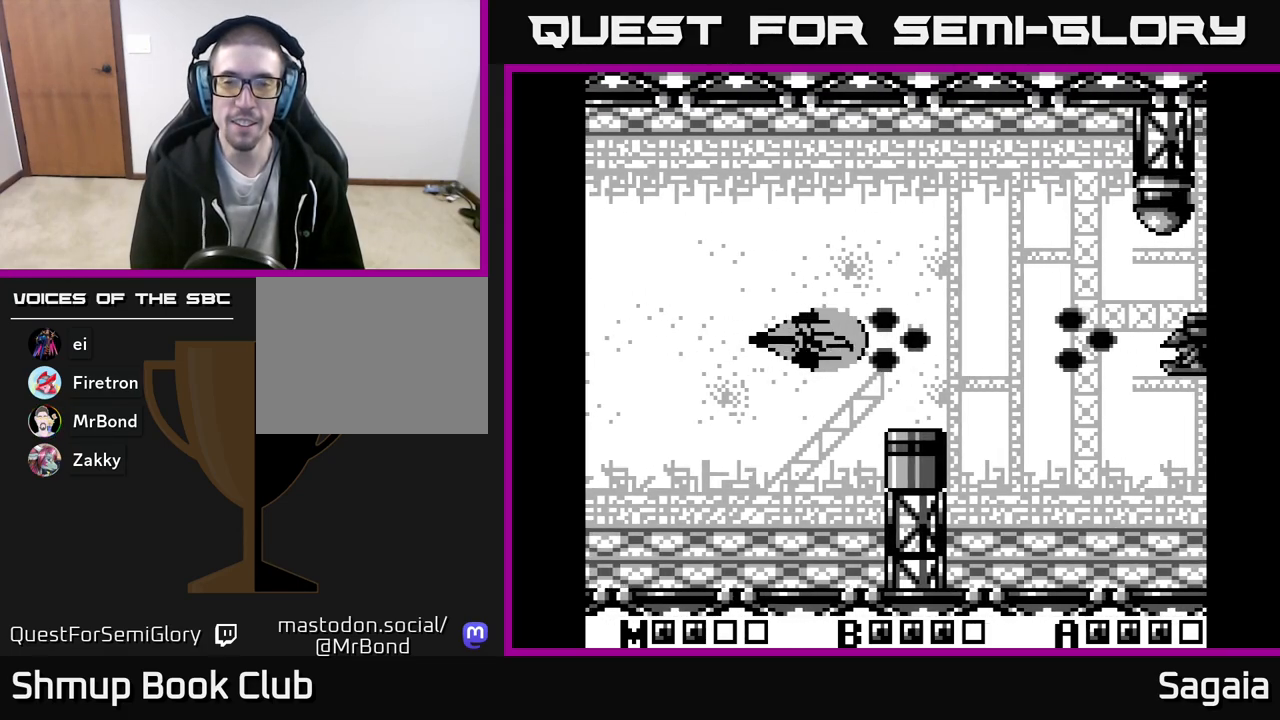
Gameplay with a controller (Xbox layout); each line is a JSON object with the inputs held at the frame after it. "events" lists button and stick changes between this image and that frame as [ms after this image, input, new state], when the widget could be followed in between. Not read: left_stick right_stick.
{"buttons": ["A", "X"], "events": []}
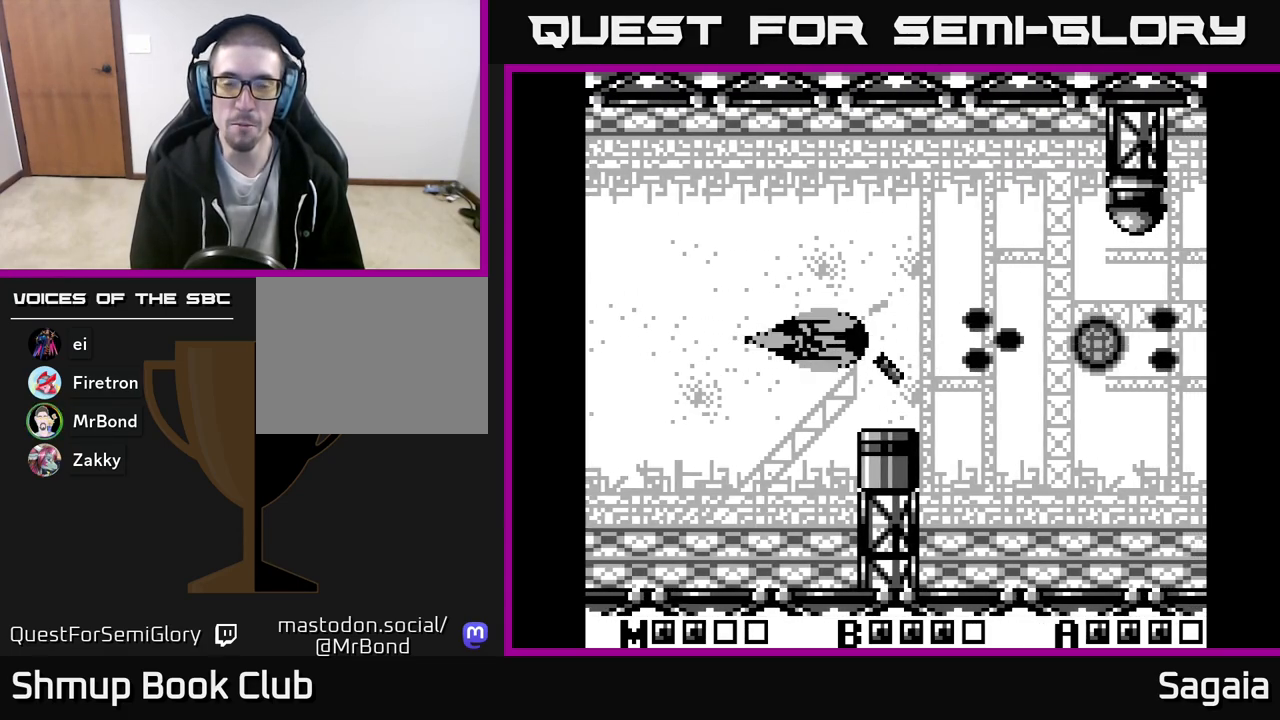
{"buttons": ["A"], "events": [[350, "X", "up"]]}
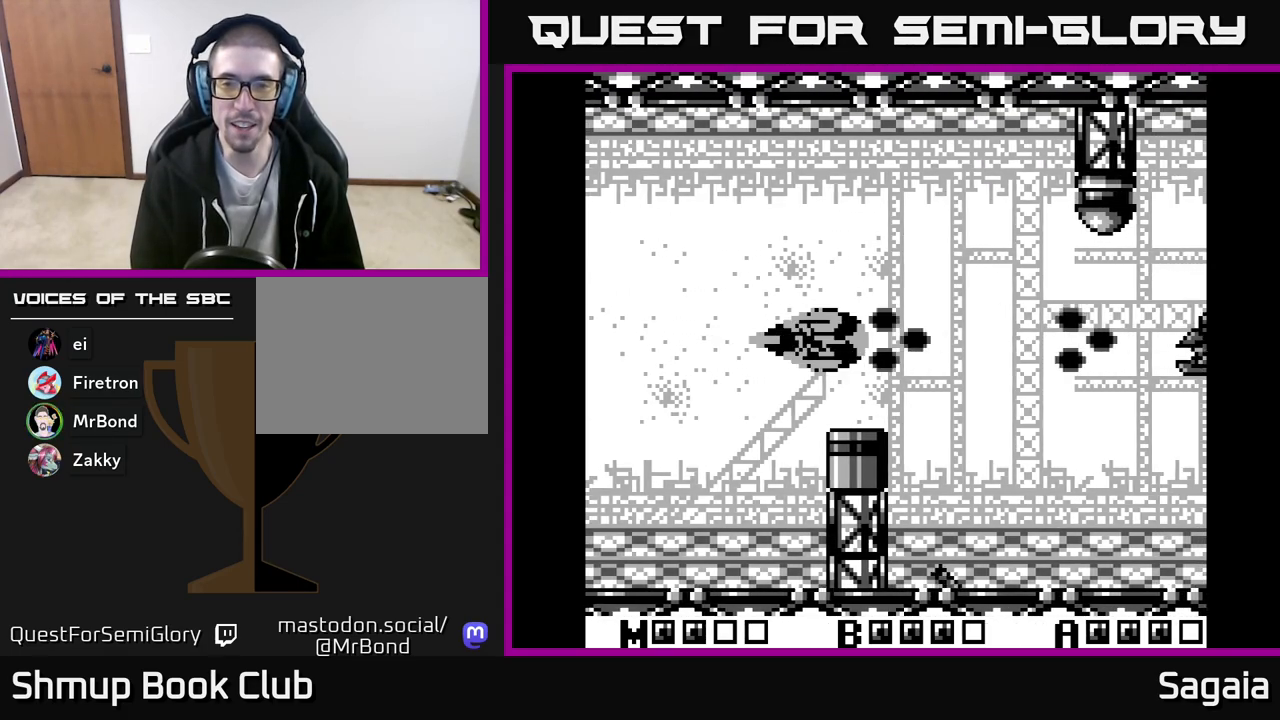
{"buttons": ["A", "X"], "events": [[367, "DPAD_RIGHT", "down"], [367, "X", "down"], [500, "DPAD_RIGHT", "up"]]}
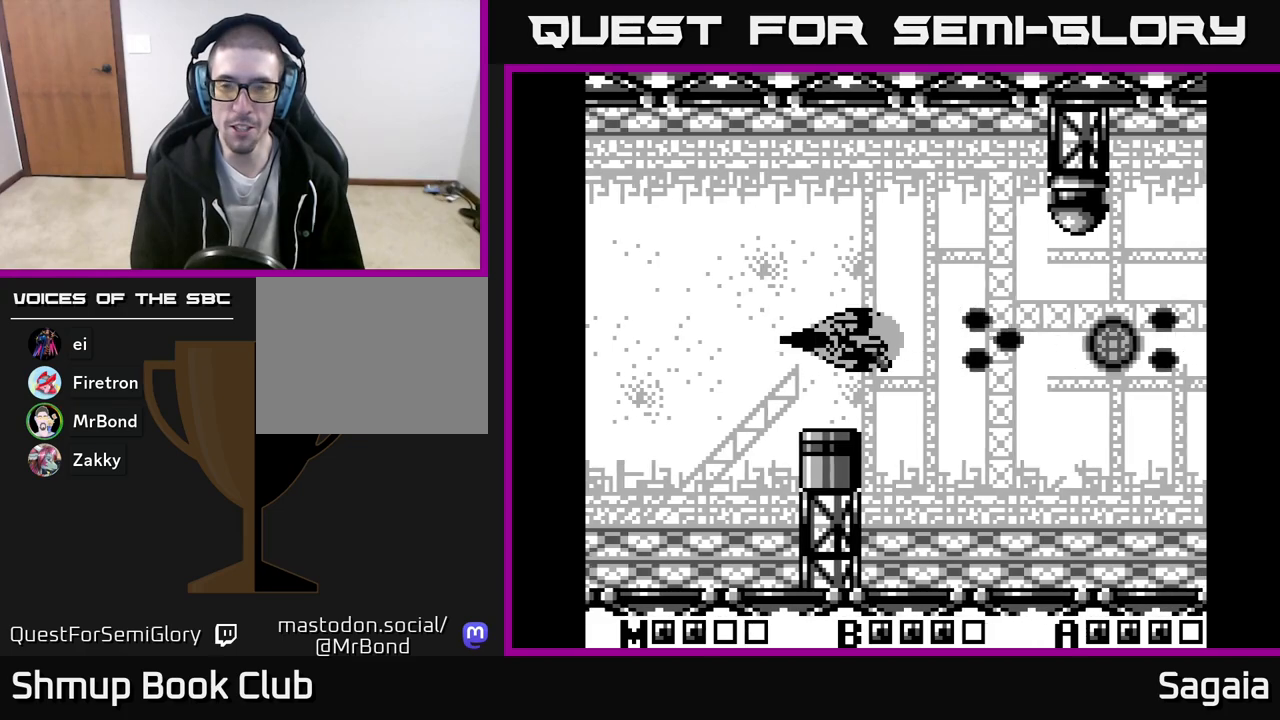
{"buttons": ["A", "X"], "events": []}
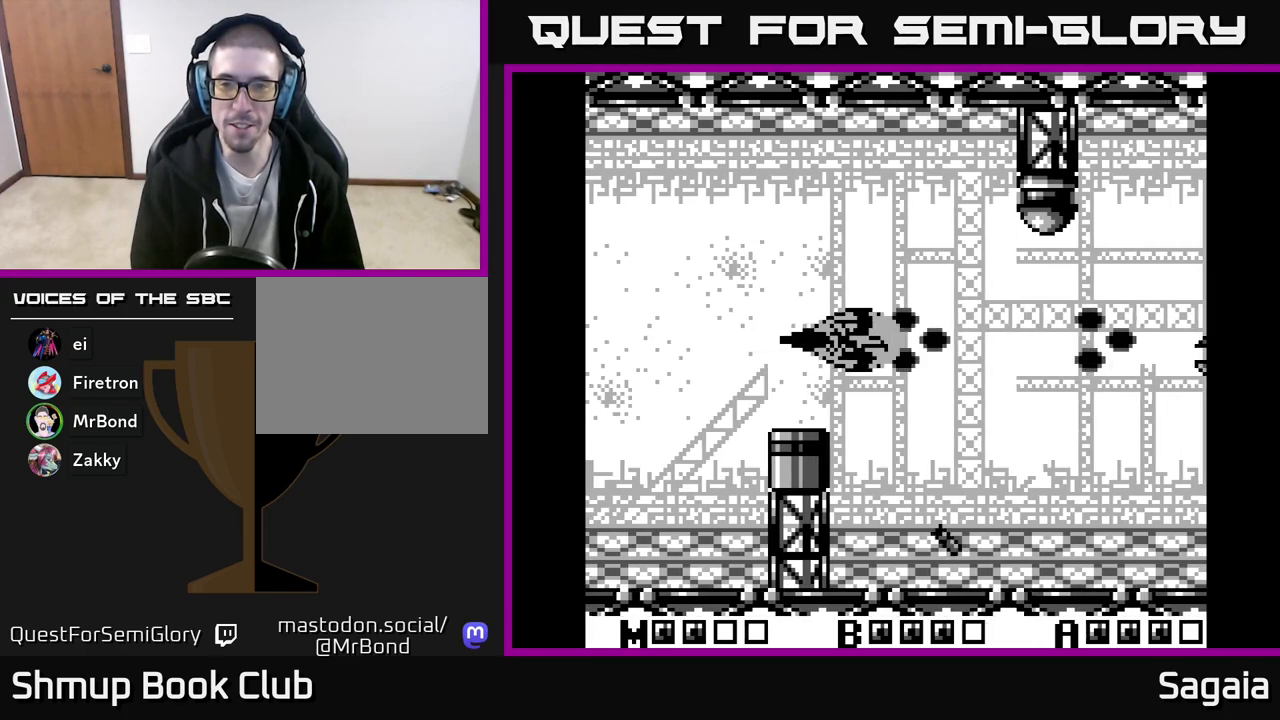
{"buttons": ["A", "X"], "events": [[200, "DPAD_DOWN", "down"], [233, "DPAD_DOWN", "up"]]}
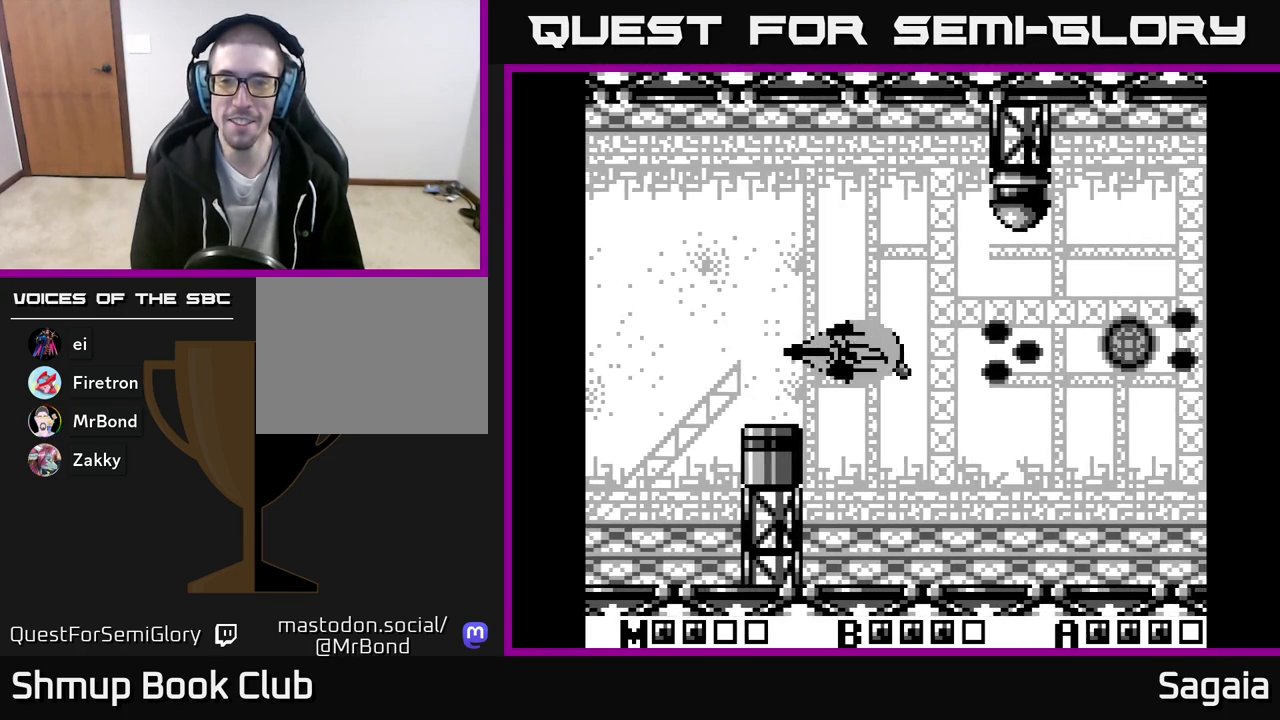
{"buttons": ["A", "X"], "events": [[150, "DPAD_UP", "down"], [200, "DPAD_UP", "up"]]}
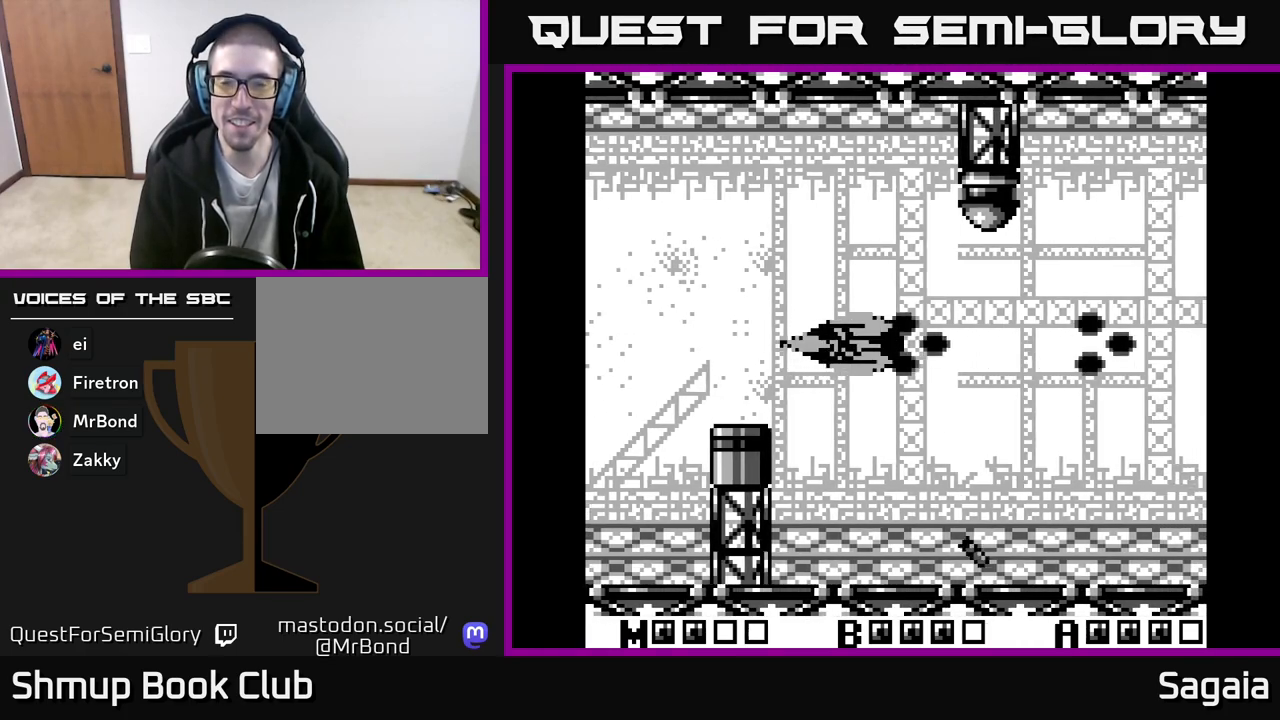
{"buttons": ["A", "DPAD_RIGHT"], "events": [[217, "DPAD_RIGHT", "down"], [317, "X", "up"]]}
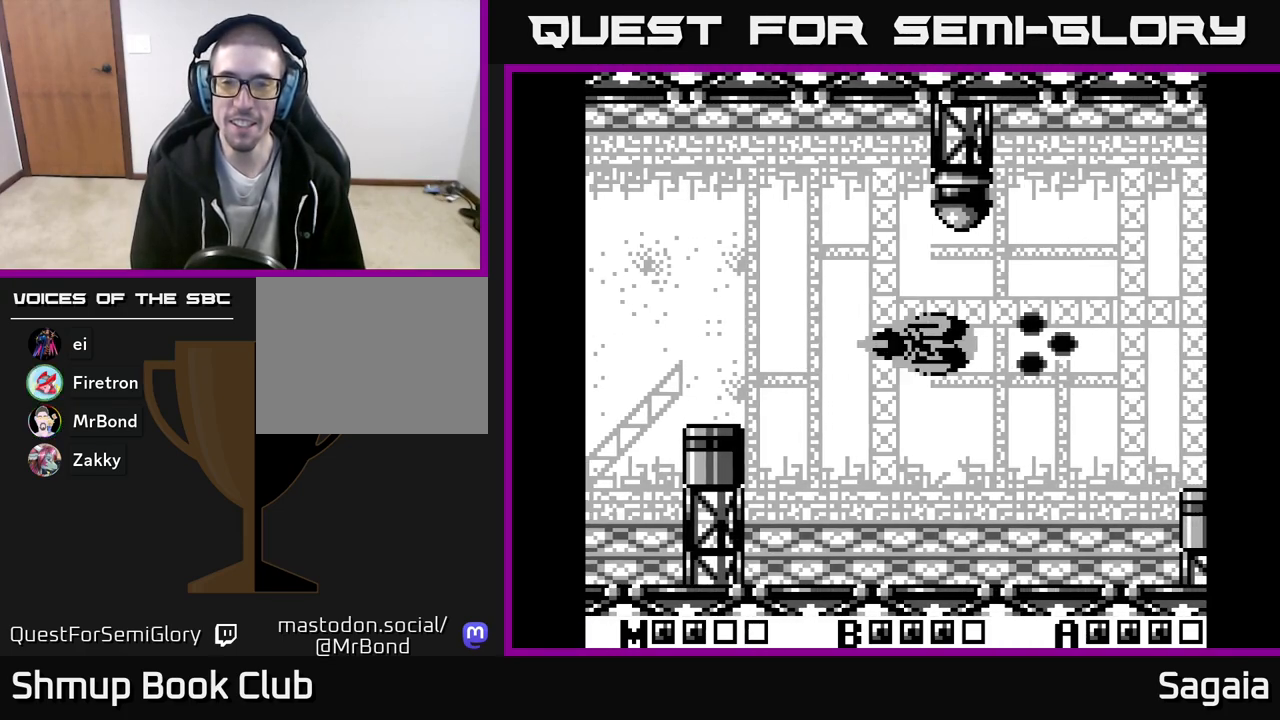
{"buttons": ["A"], "events": [[117, "DPAD_RIGHT", "up"], [250, "A", "up"], [433, "A", "down"]]}
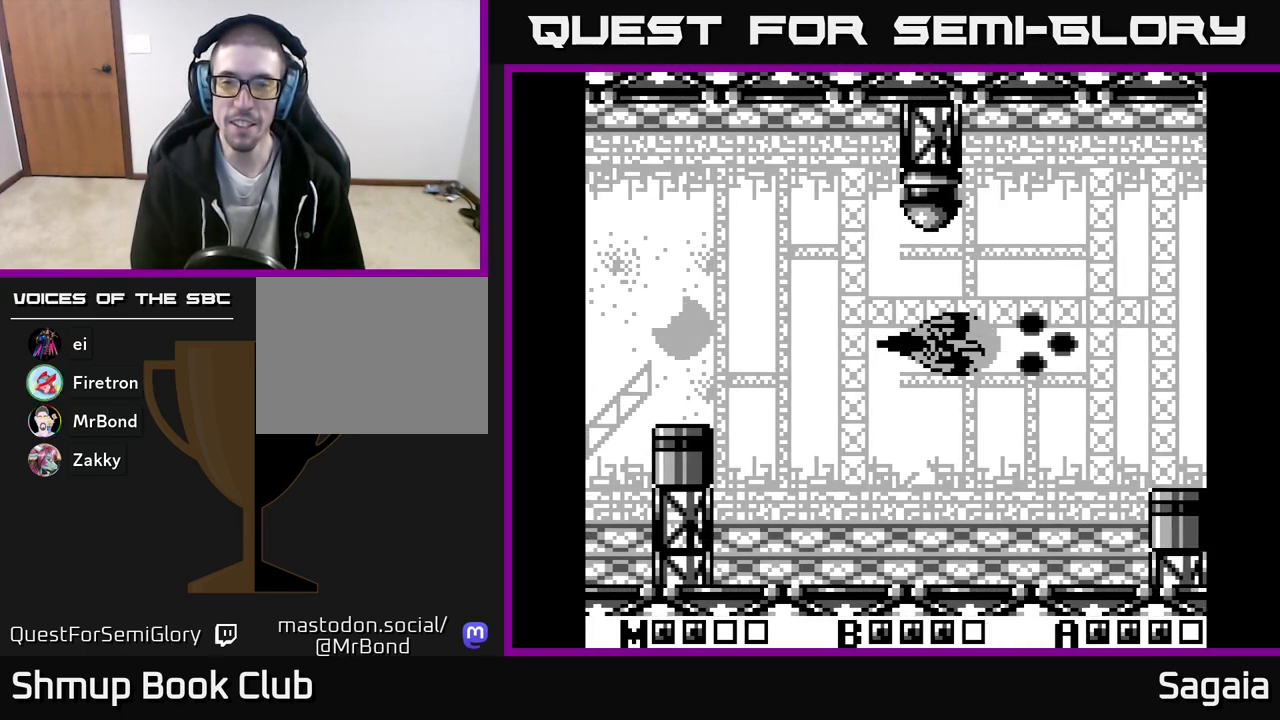
{"buttons": ["A", "X"], "events": [[300, "X", "down"]]}
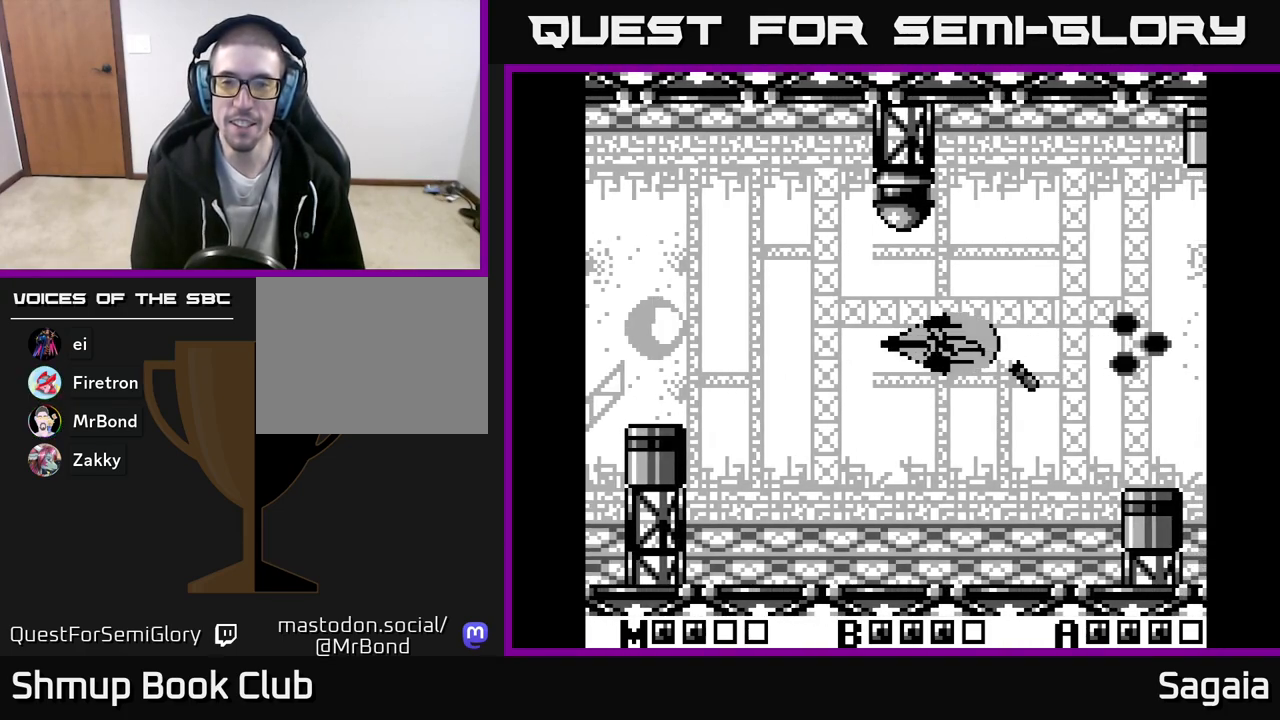
{"buttons": ["A", "X"], "events": []}
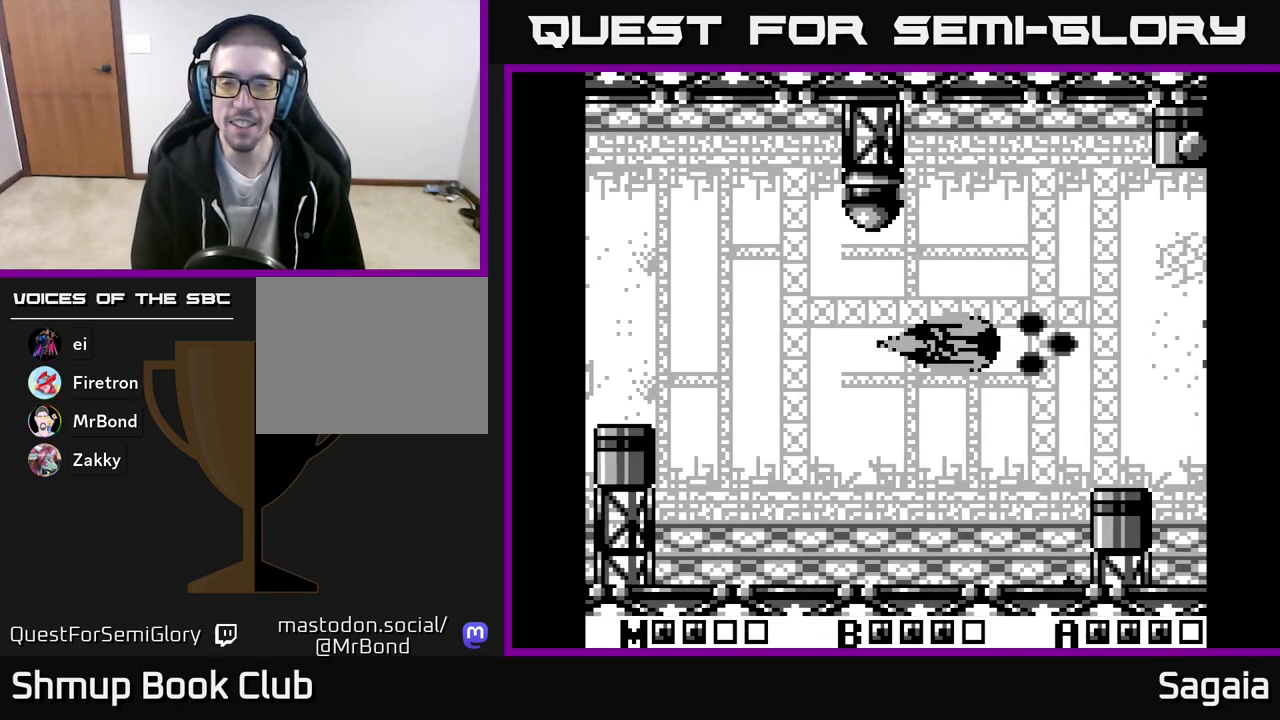
{"buttons": ["A", "X"], "events": []}
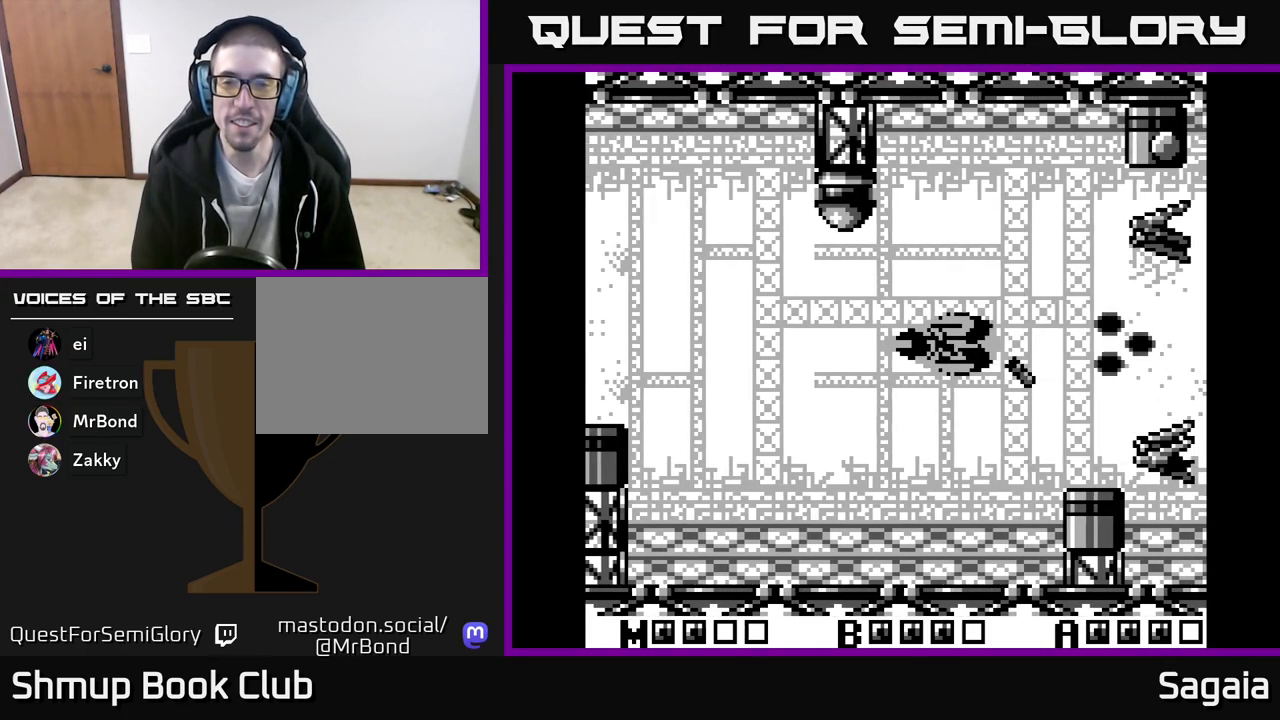
{"buttons": ["A", "X", "DPAD_LEFT"], "events": [[133, "DPAD_LEFT", "down"]]}
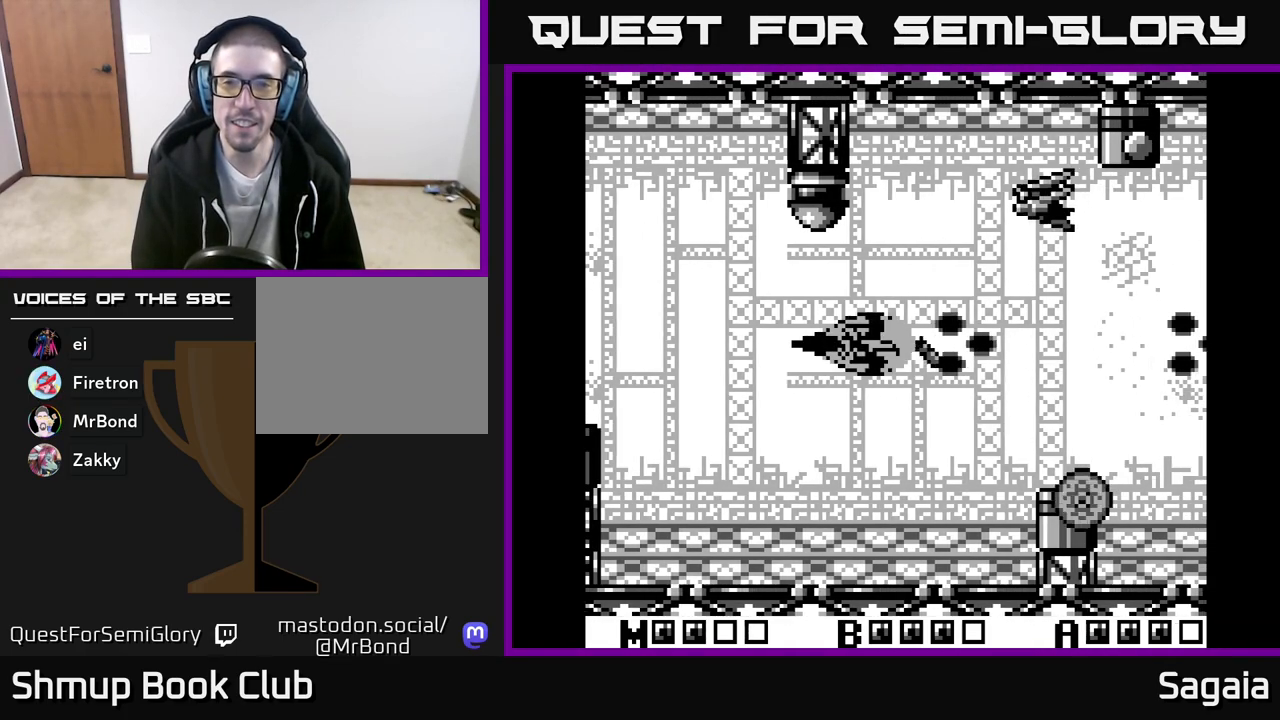
{"buttons": ["A", "X", "DPAD_DOWN", "DPAD_LEFT"], "events": [[183, "DPAD_LEFT", "up"], [183, "DPAD_UP", "down"], [317, "DPAD_UP", "up"], [383, "DPAD_DOWN", "down"], [500, "DPAD_LEFT", "down"]]}
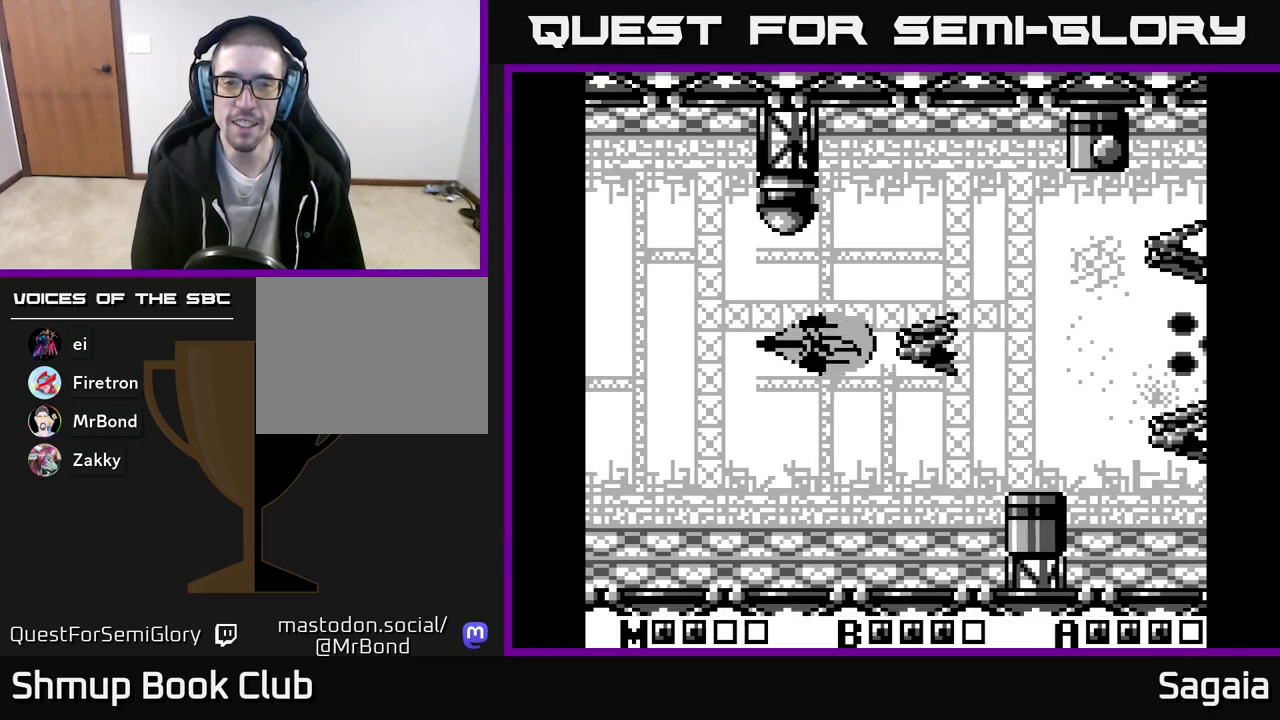
{"buttons": ["A", "X", "DPAD_RIGHT"], "events": [[300, "DPAD_DOWN", "up"], [450, "DPAD_LEFT", "up"], [483, "DPAD_RIGHT", "down"]]}
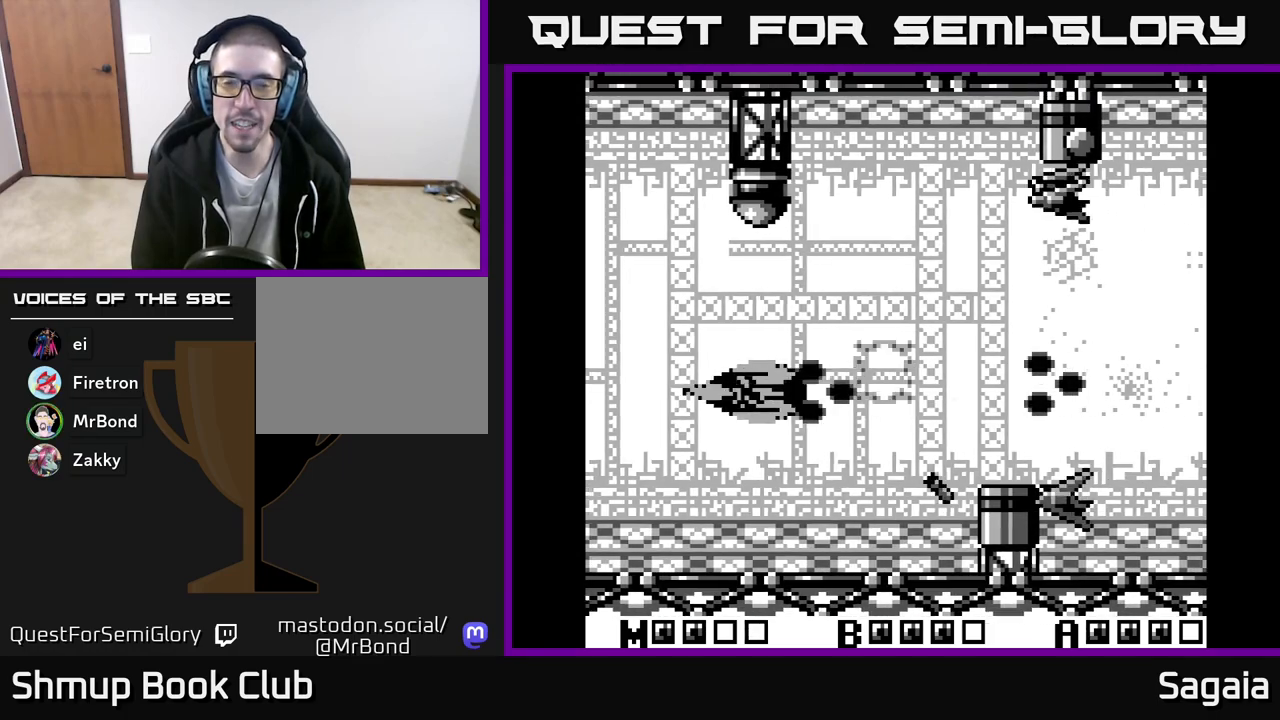
{"buttons": ["A", "X", "DPAD_DOWN"], "events": [[83, "DPAD_UP", "down"], [167, "DPAD_RIGHT", "up"], [283, "DPAD_LEFT", "down"], [367, "DPAD_UP", "up"], [450, "DPAD_DOWN", "down"], [450, "DPAD_LEFT", "up"]]}
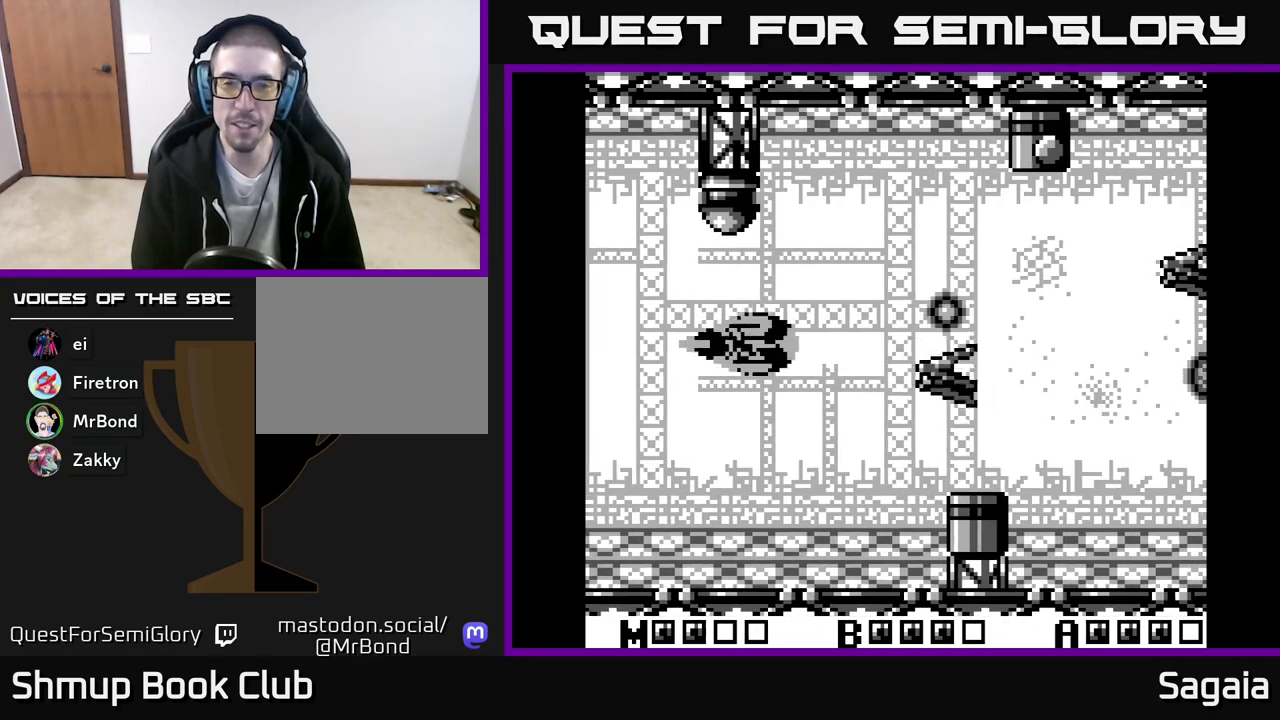
{"buttons": ["A", "X", "DPAD_DOWN"], "events": [[67, "DPAD_DOWN", "up"], [83, "DPAD_LEFT", "down"], [100, "DPAD_UP", "down"], [283, "DPAD_LEFT", "up"], [283, "DPAD_UP", "up"], [317, "DPAD_RIGHT", "down"], [350, "DPAD_DOWN", "down"], [417, "DPAD_RIGHT", "up"]]}
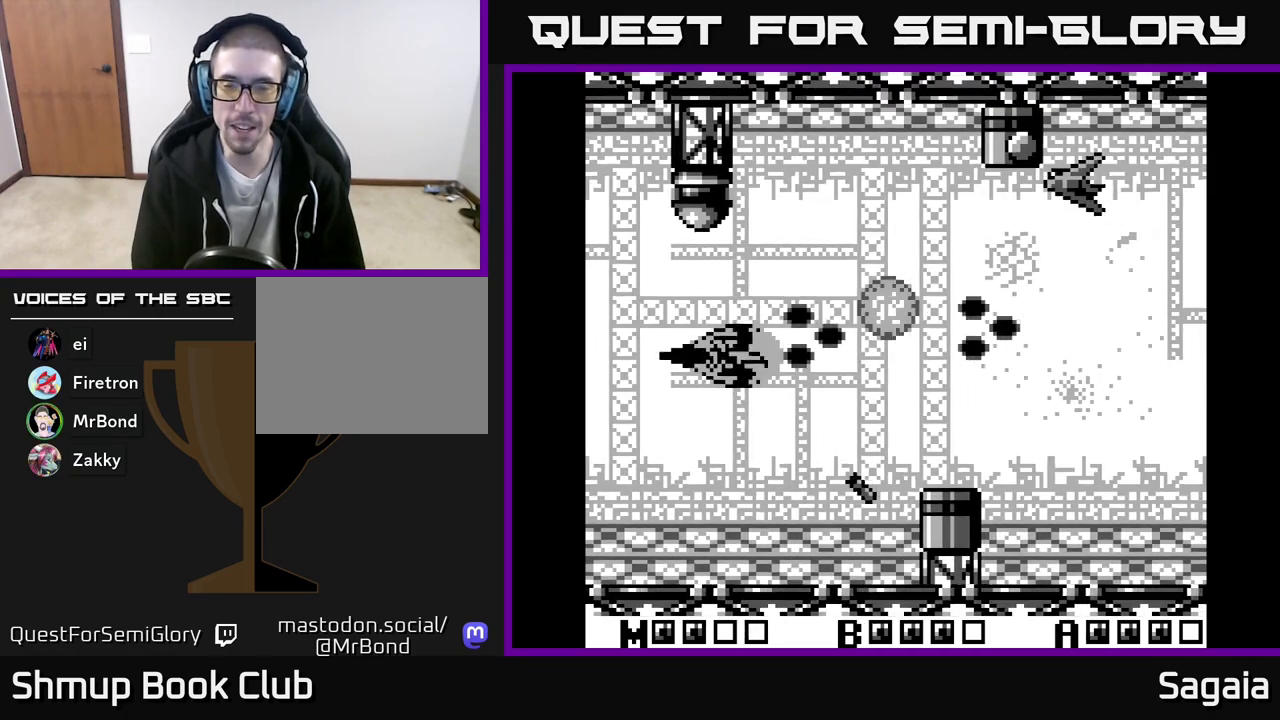
{"buttons": ["A", "X", "DPAD_DOWN"], "events": [[17, "DPAD_DOWN", "up"], [17, "DPAD_LEFT", "down"], [50, "DPAD_LEFT", "up"], [50, "DPAD_UP", "down"], [183, "DPAD_RIGHT", "down"], [267, "DPAD_UP", "up"], [333, "DPAD_DOWN", "down"], [433, "DPAD_RIGHT", "up"]]}
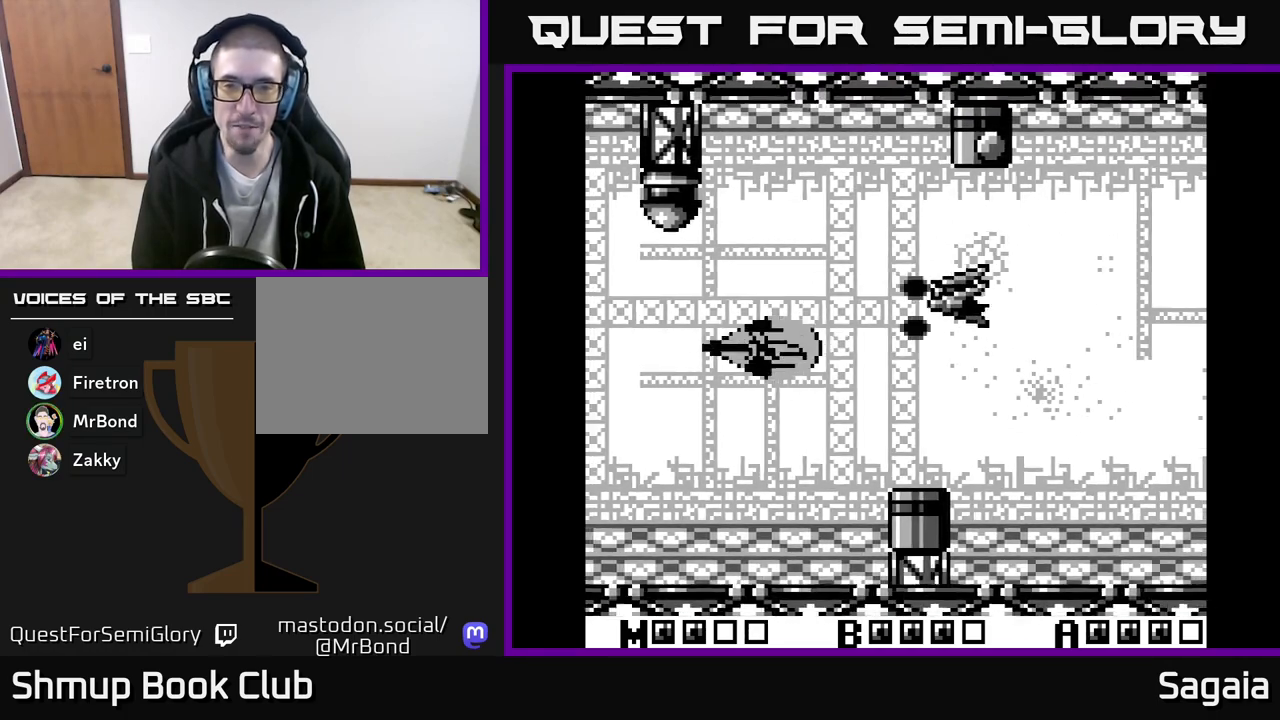
{"buttons": ["A", "X", "DPAD_UP", "DPAD_RIGHT"], "events": [[150, "DPAD_LEFT", "down"], [283, "DPAD_DOWN", "up"], [350, "DPAD_LEFT", "up"], [350, "DPAD_UP", "down"], [383, "DPAD_RIGHT", "down"]]}
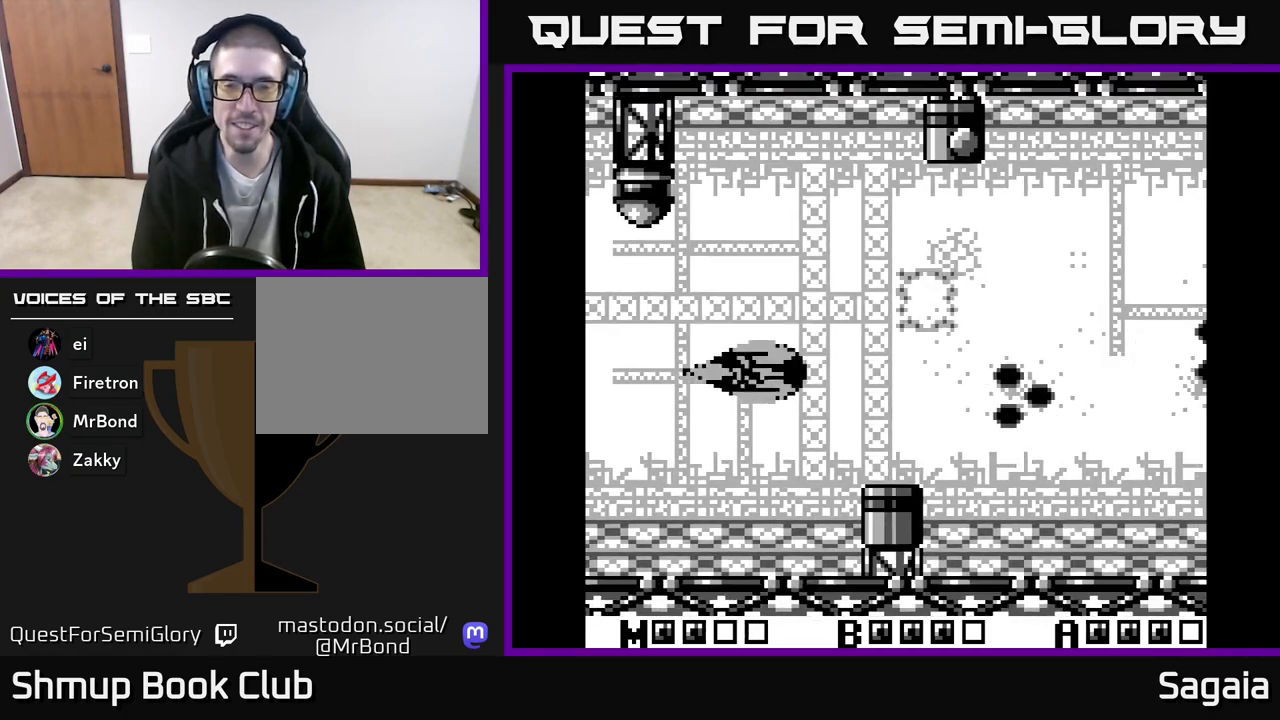
{"buttons": ["A", "X", "DPAD_RIGHT"], "events": [[133, "DPAD_UP", "up"]]}
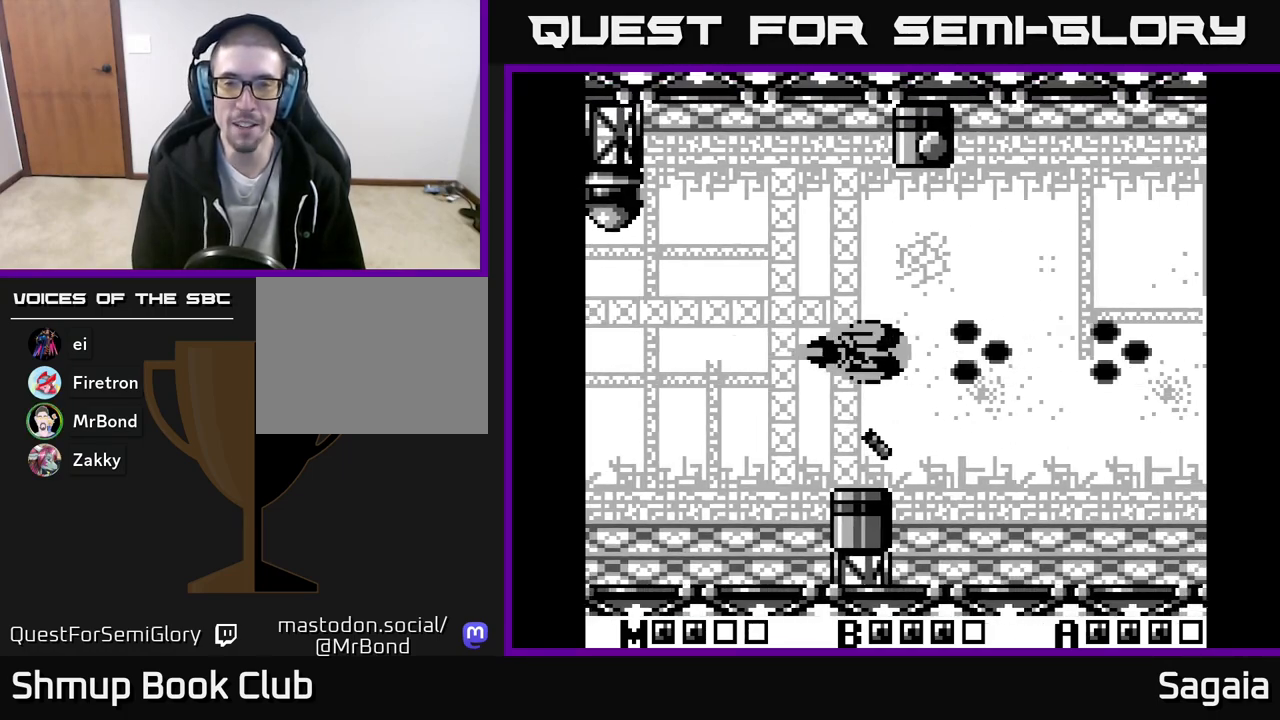
{"buttons": ["A", "X", "DPAD_DOWN"], "events": [[100, "DPAD_UP", "down"], [167, "DPAD_RIGHT", "up"], [317, "DPAD_RIGHT", "down"], [317, "DPAD_UP", "up"], [467, "DPAD_DOWN", "down"], [483, "DPAD_RIGHT", "up"]]}
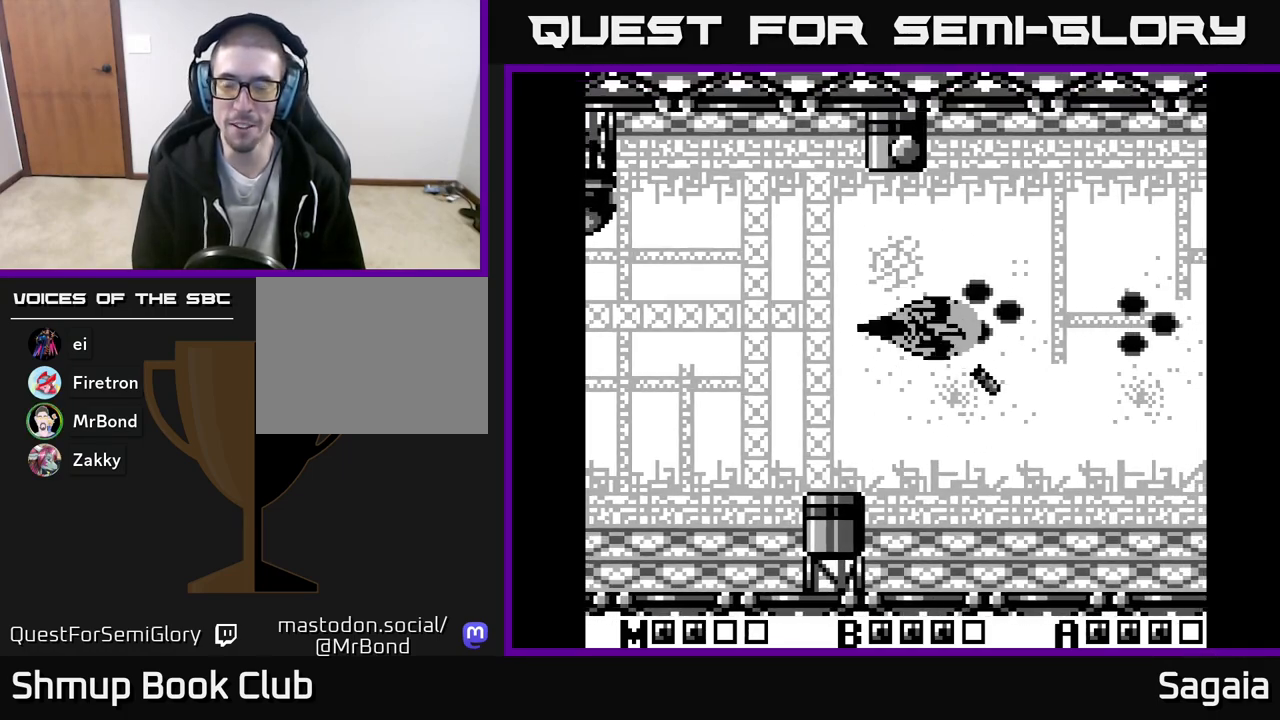
{"buttons": ["A", "X", "DPAD_LEFT"], "events": [[83, "DPAD_LEFT", "down"], [183, "DPAD_DOWN", "up"], [183, "DPAD_LEFT", "up"], [233, "DPAD_UP", "down"], [433, "DPAD_UP", "up"], [450, "DPAD_LEFT", "down"]]}
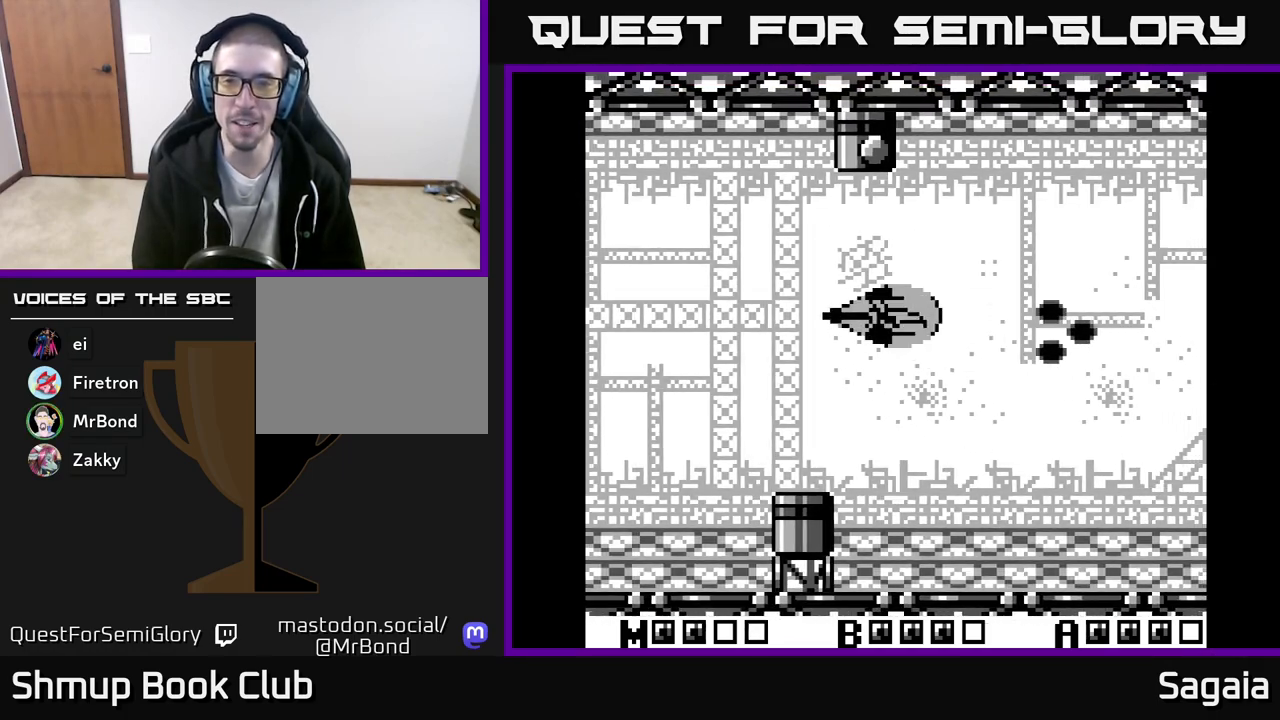
{"buttons": ["A", "X"], "events": [[17, "DPAD_DOWN", "down"], [50, "DPAD_LEFT", "up"], [150, "DPAD_RIGHT", "down"], [200, "DPAD_DOWN", "up"], [317, "DPAD_RIGHT", "up"]]}
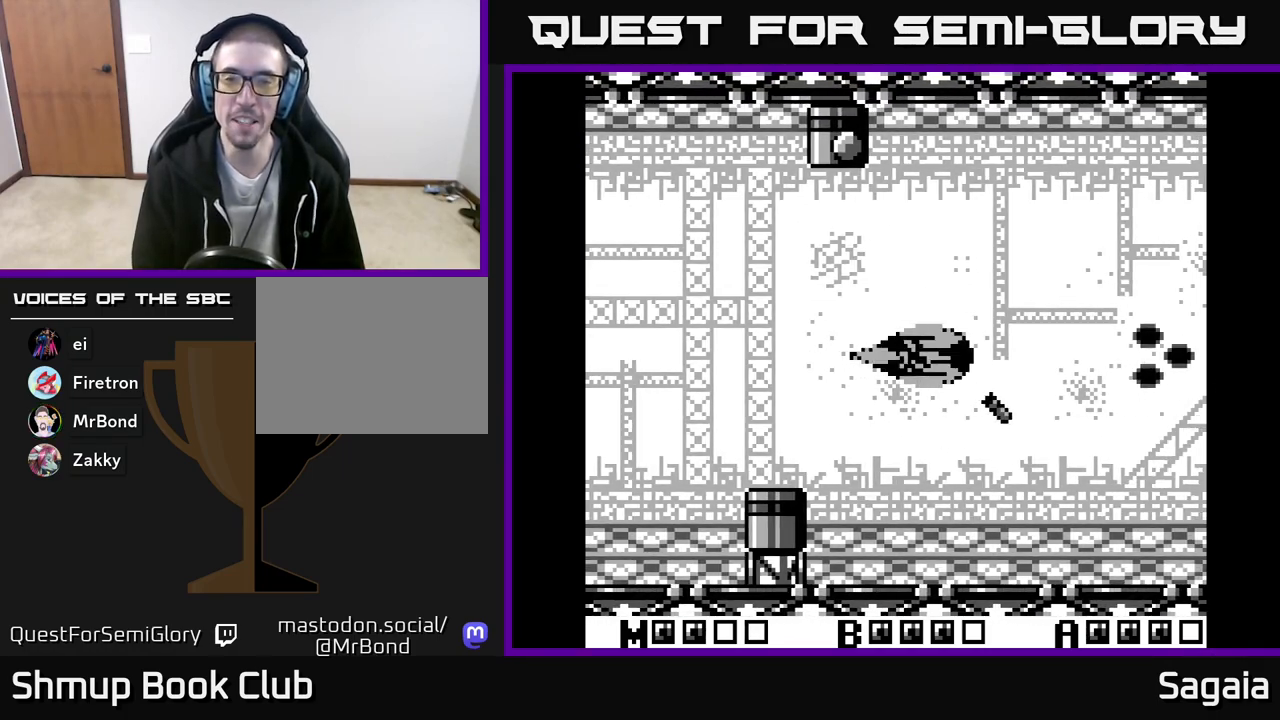
{"buttons": ["A", "DPAD_DOWN", "DPAD_RIGHT"], "events": [[133, "X", "up"], [200, "DPAD_UP", "down"], [367, "DPAD_RIGHT", "down"], [367, "DPAD_UP", "up"], [467, "DPAD_DOWN", "down"]]}
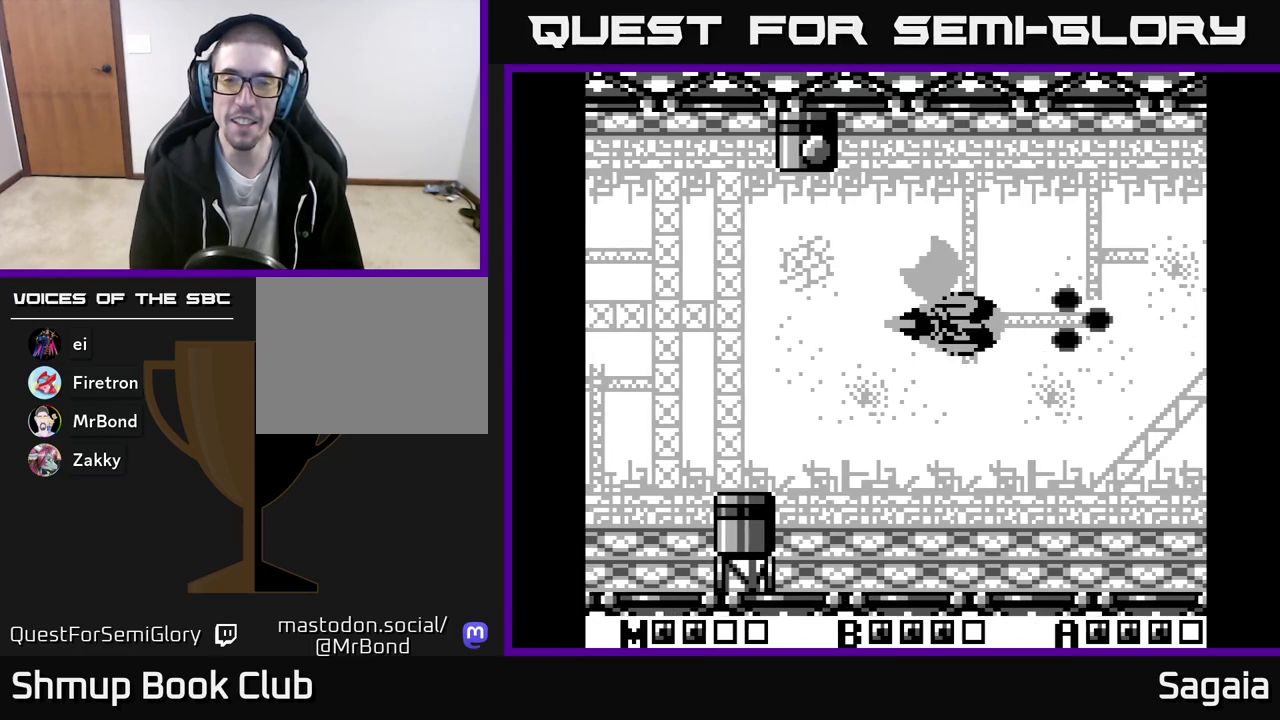
{"buttons": ["A", "X", "DPAD_UP", "DPAD_LEFT"], "events": [[83, "DPAD_RIGHT", "up"], [83, "X", "down"], [167, "DPAD_LEFT", "down"], [200, "DPAD_DOWN", "up"], [350, "DPAD_UP", "down"]]}
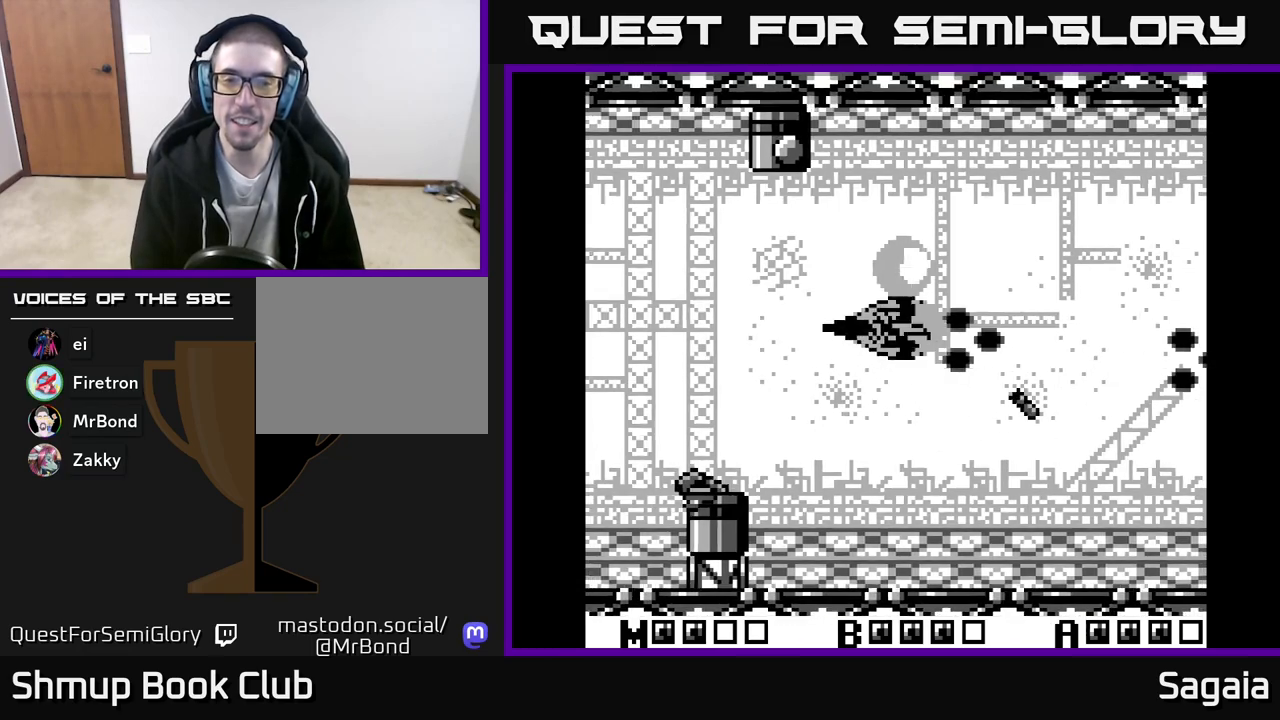
{"buttons": ["A", "X"], "events": [[17, "DPAD_UP", "up"], [117, "X", "up"], [267, "X", "down"], [333, "DPAD_DOWN", "down"], [400, "DPAD_LEFT", "up"], [500, "DPAD_DOWN", "up"]]}
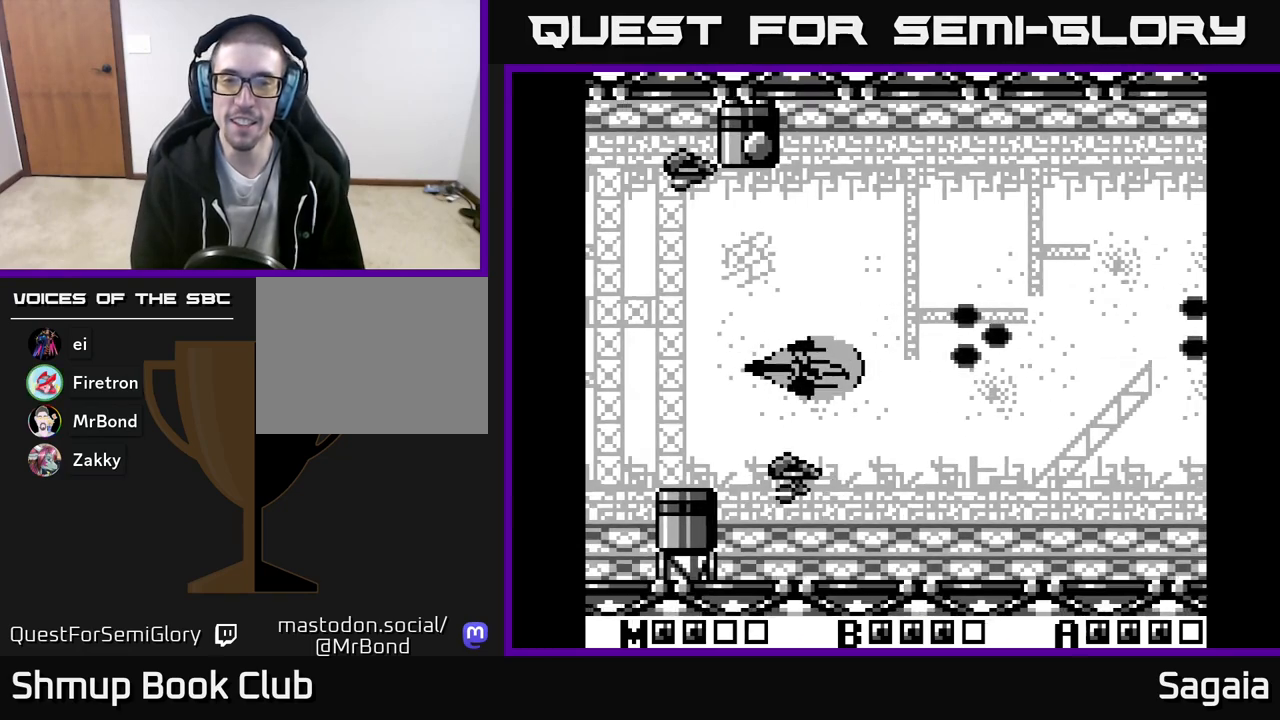
{"buttons": ["A", "X", "DPAD_RIGHT"], "events": [[217, "DPAD_LEFT", "down"], [233, "DPAD_UP", "down"], [350, "DPAD_LEFT", "up"], [450, "DPAD_RIGHT", "down"], [483, "DPAD_UP", "up"]]}
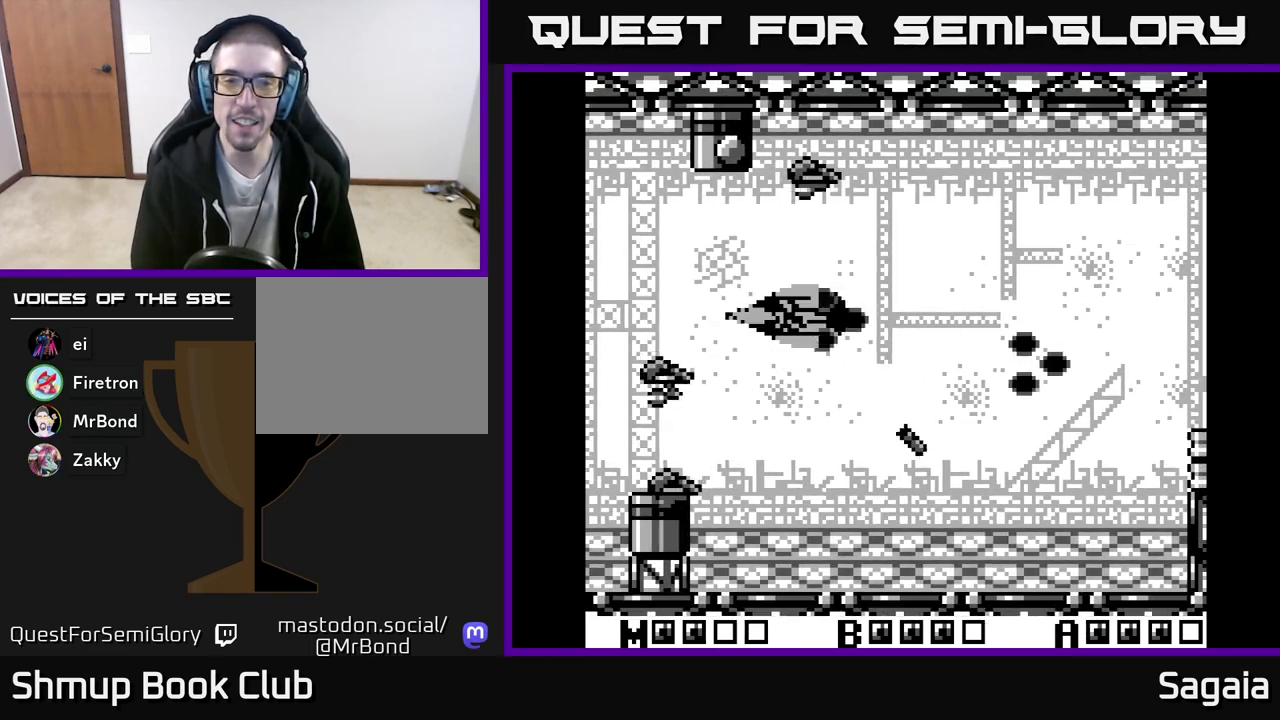
{"buttons": ["A", "X", "DPAD_DOWN"], "events": [[67, "DPAD_RIGHT", "up"], [183, "DPAD_LEFT", "down"], [350, "DPAD_LEFT", "up"], [483, "DPAD_DOWN", "down"]]}
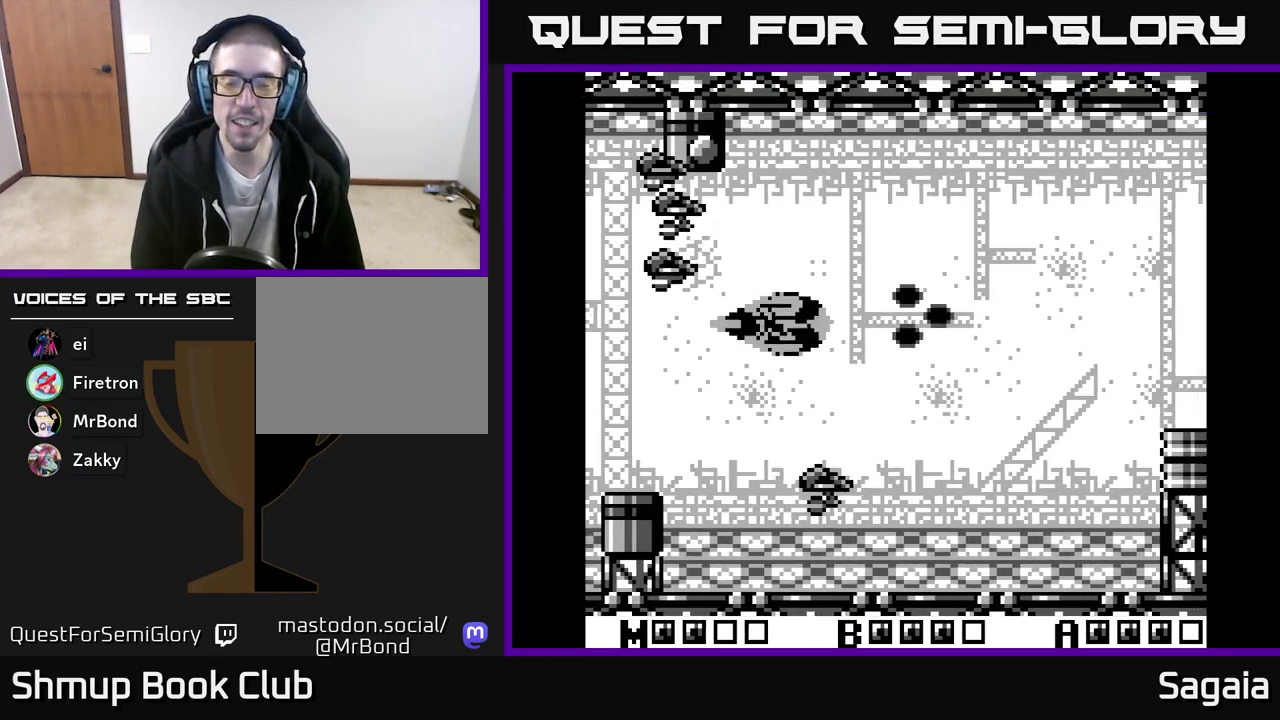
{"buttons": ["A", "X"], "events": [[67, "DPAD_DOWN", "up"]]}
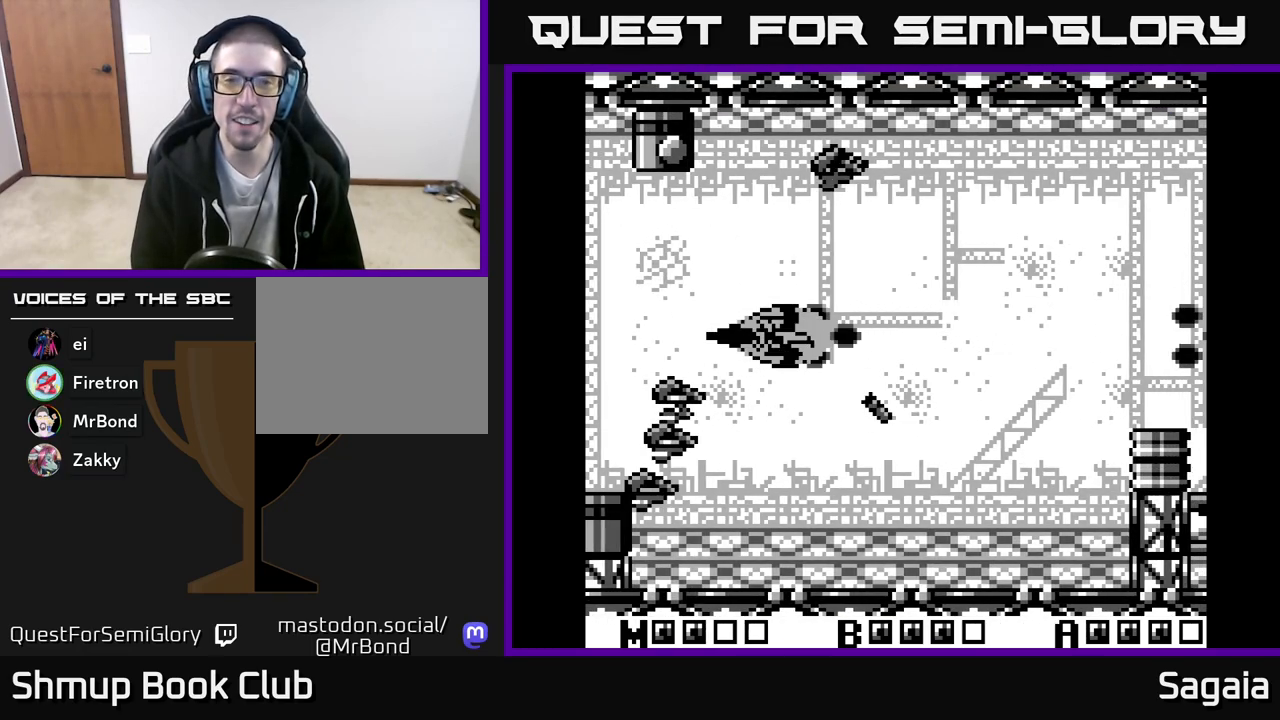
{"buttons": ["A", "X"], "events": []}
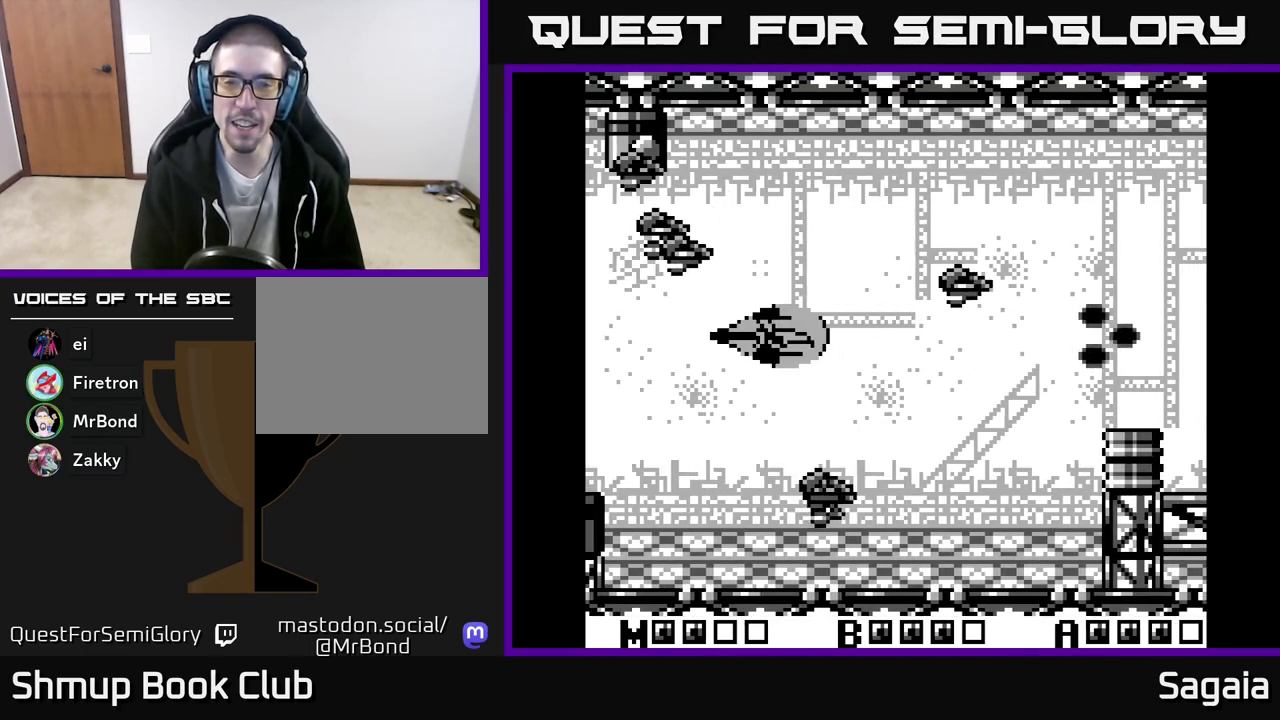
{"buttons": ["A", "X", "DPAD_UP"], "events": [[100, "DPAD_DOWN", "down"], [250, "DPAD_DOWN", "up"], [483, "DPAD_UP", "down"]]}